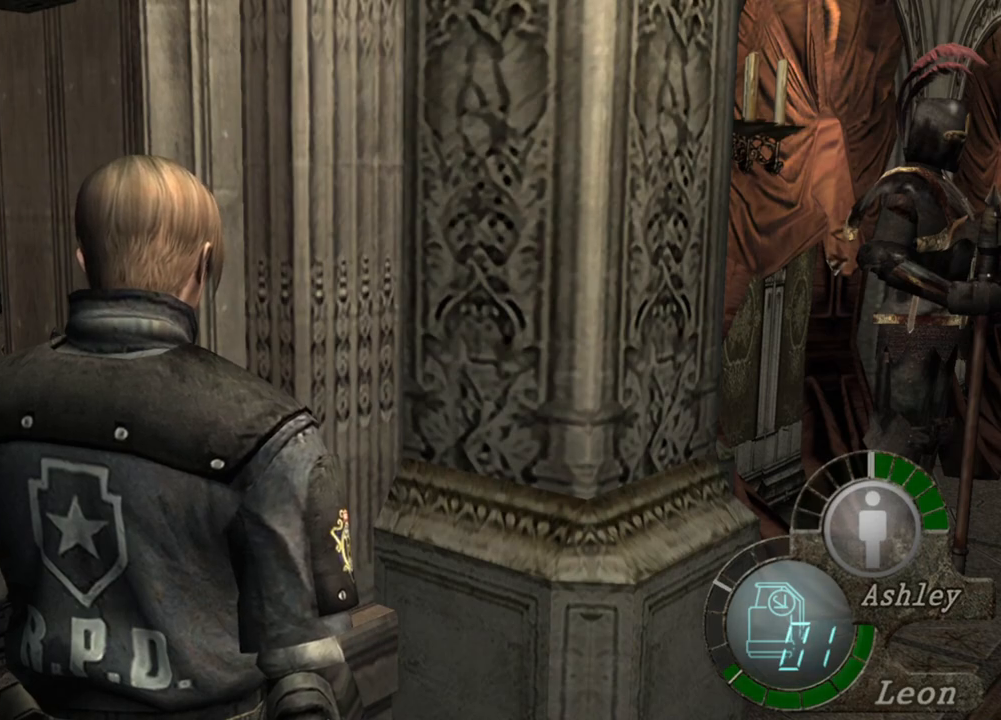
Gameplay with keyboard and mouse; each line is a JSON object with the keys and mouse buttons held at the frame after it. "events" lists presses ("down") and releases ("up") of "1", "2", "3", "4", "5", "a", "alt", "b", "c", "ctrl", "d", "e", "f", "g", "q", "r", "s", "shift", "space", "t", "tab", "tilde", "v", "w", "x", "z", "mouse_left", "mouse_wheel", "mouse_right", "mouse_mb4" and "mouse_mb5" between this image and that frame as [ms after this image, input, new state], when the widget could be followed in between. "mouse_left", "mouse_wheel", "mouse_right", "mouse_mb4", "mouse_mb5" = the "left", "wheel", "right", "mb4", "mb5" buttons of the "mouse" list. No other keys are recorded. "wheel" means that the mouse wheel is clicked or scrolled. Mouse movement is not recorded.
{"keys": ["d"], "mouse": [], "events": [[417, "d", "down"]]}
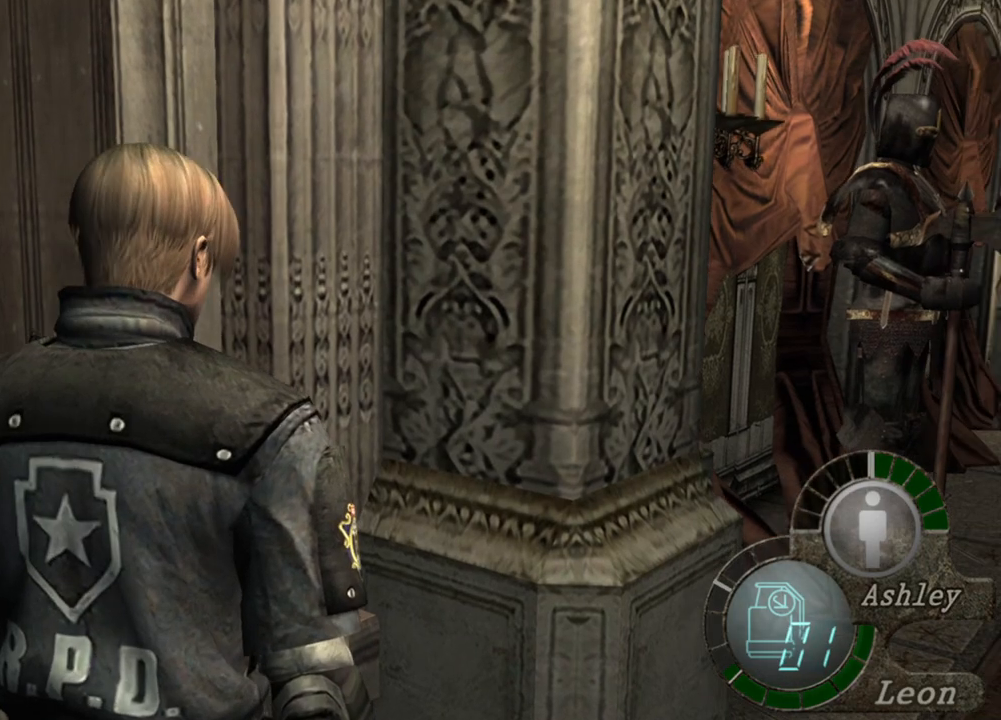
{"keys": [], "mouse": [], "events": [[50, "d", "up"], [284, "d", "down"], [384, "d", "up"]]}
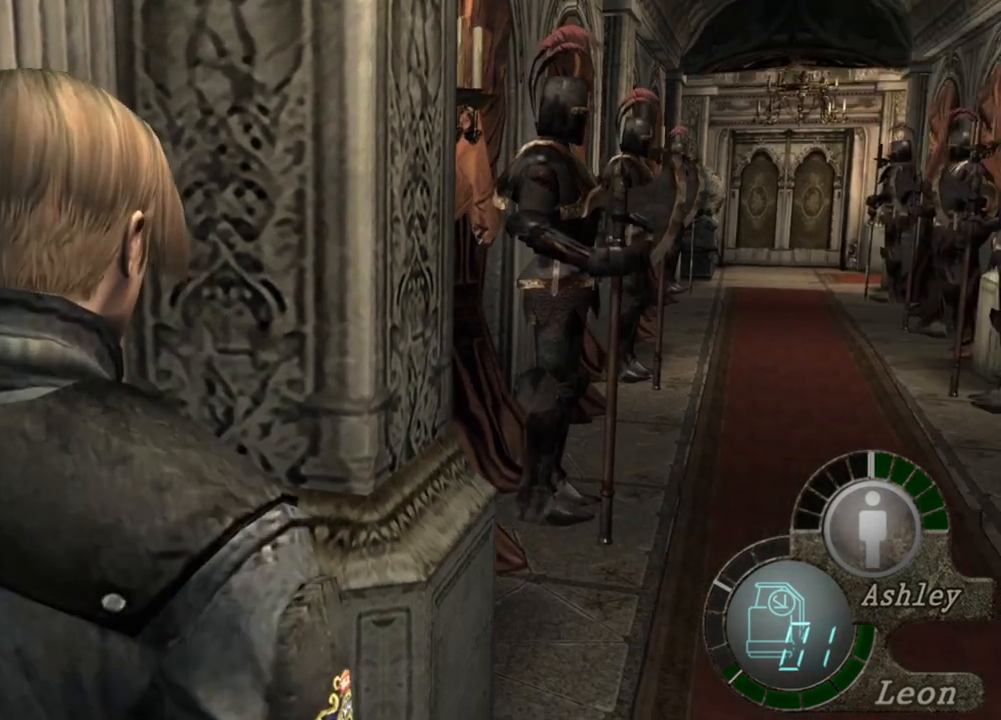
{"keys": [], "mouse": [], "events": [[17, "d", "down"], [150, "d", "up"], [317, "d", "down"], [417, "d", "up"]]}
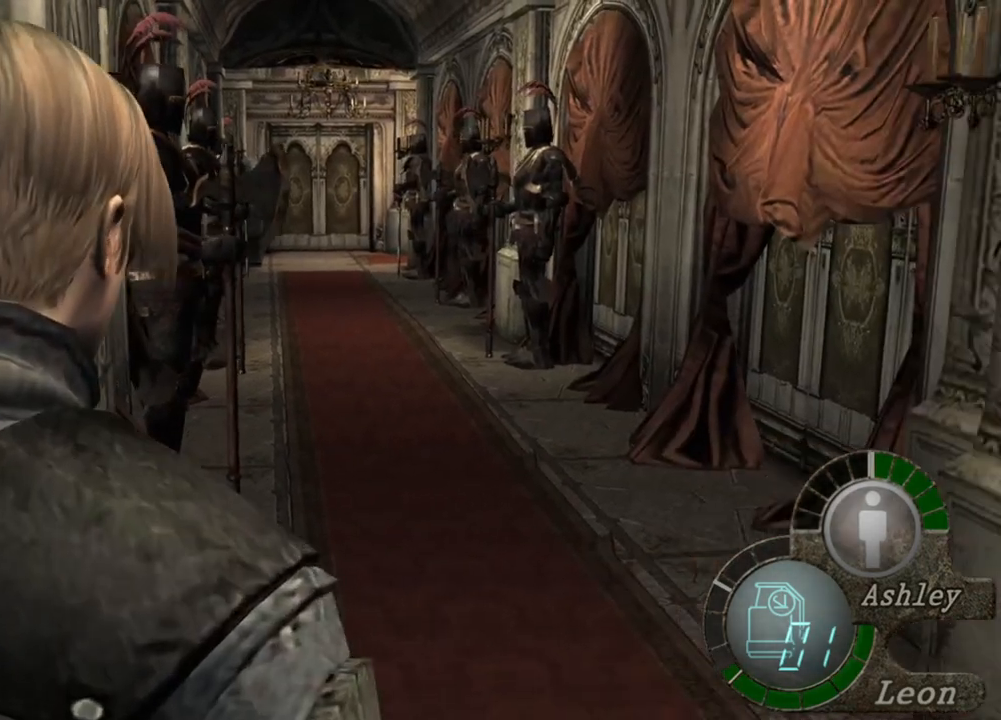
{"keys": ["shift", "w"], "mouse": [], "events": [[17, "d", "down"], [184, "d", "up"], [184, "w", "down"], [217, "shift", "down"]]}
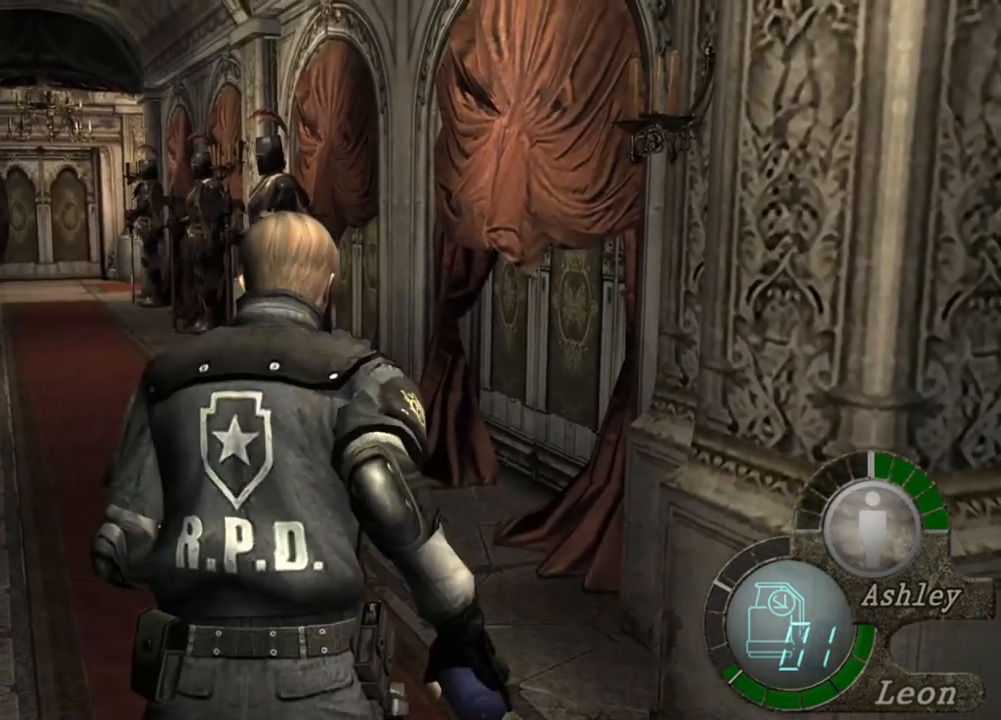
{"keys": ["shift", "w"], "mouse": [], "events": []}
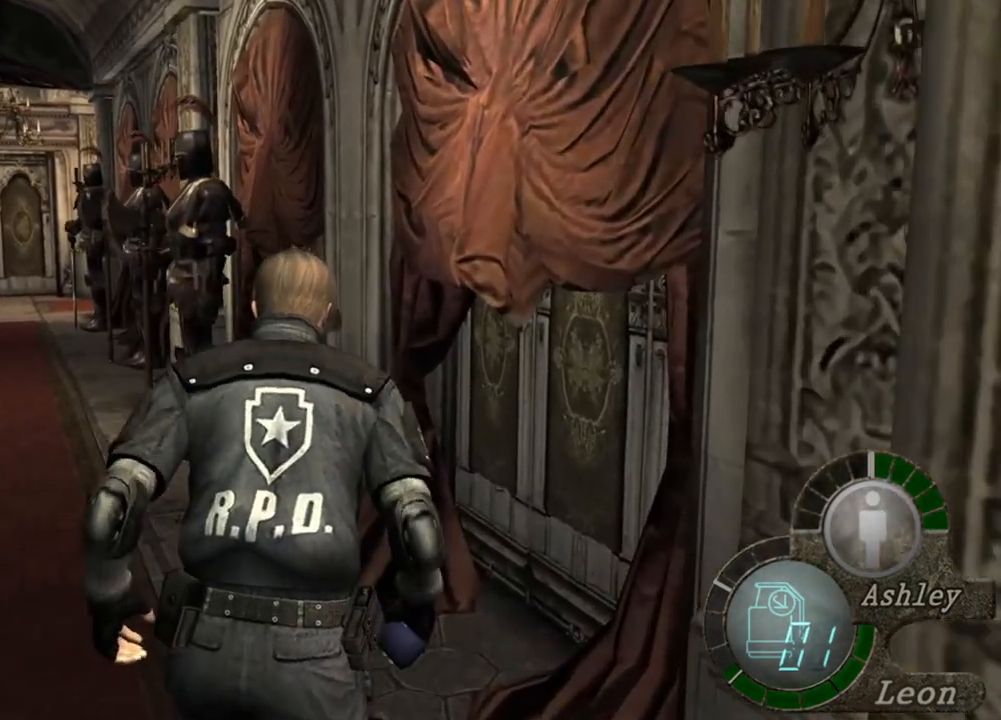
{"keys": ["shift", "w"], "mouse": [], "events": []}
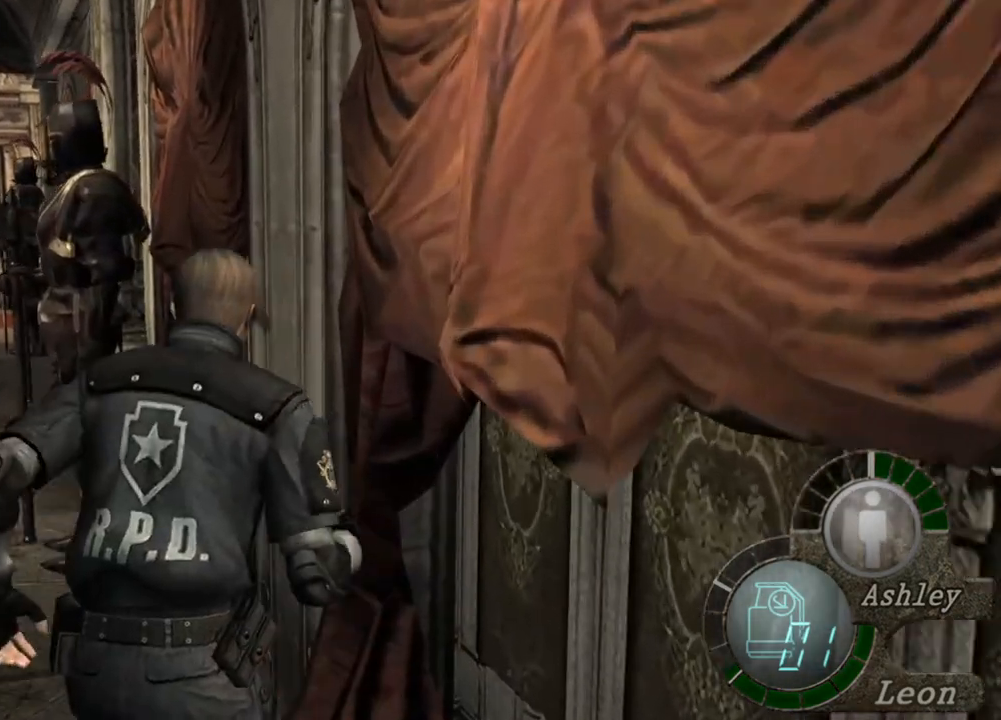
{"keys": ["shift", "w"], "mouse": [], "events": []}
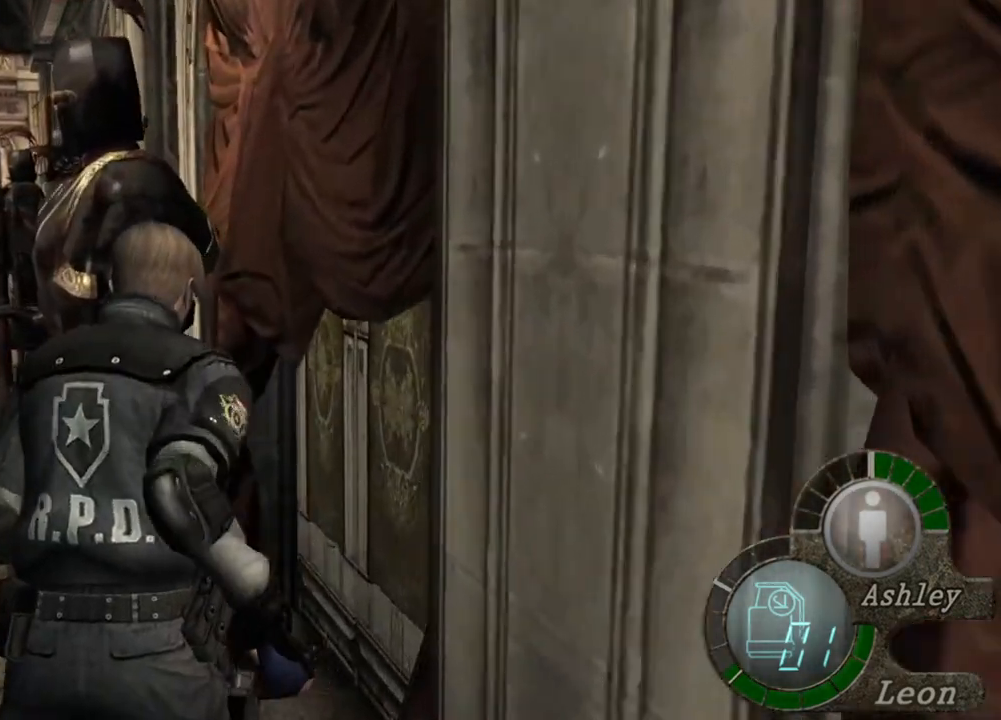
{"keys": ["shift", "w"], "mouse": [], "events": []}
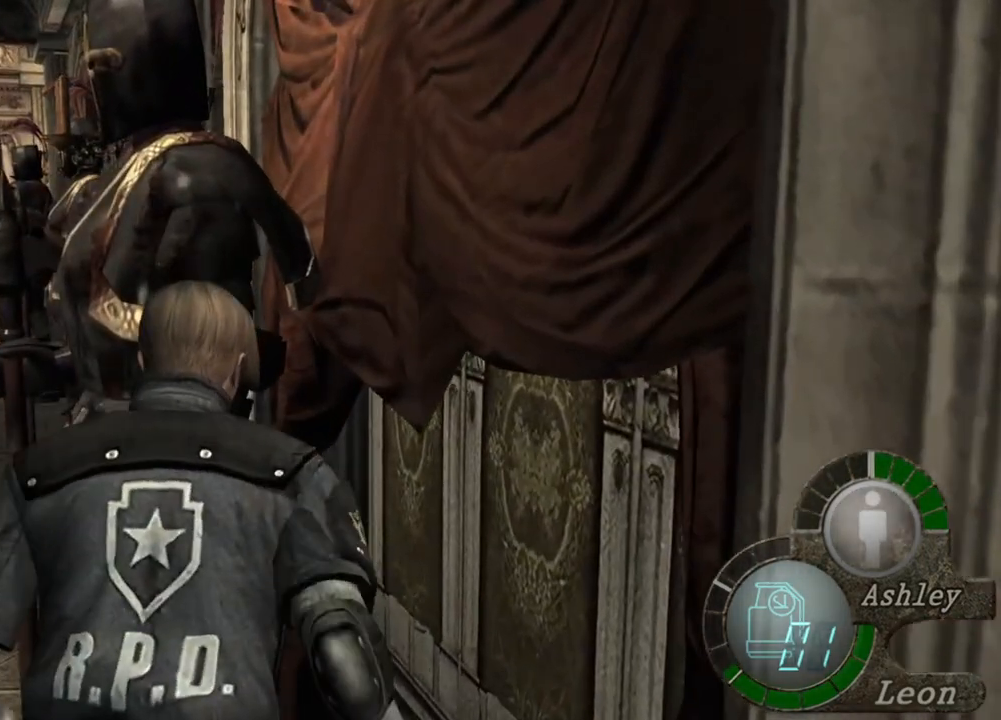
{"keys": ["shift", "w"], "mouse": [], "events": []}
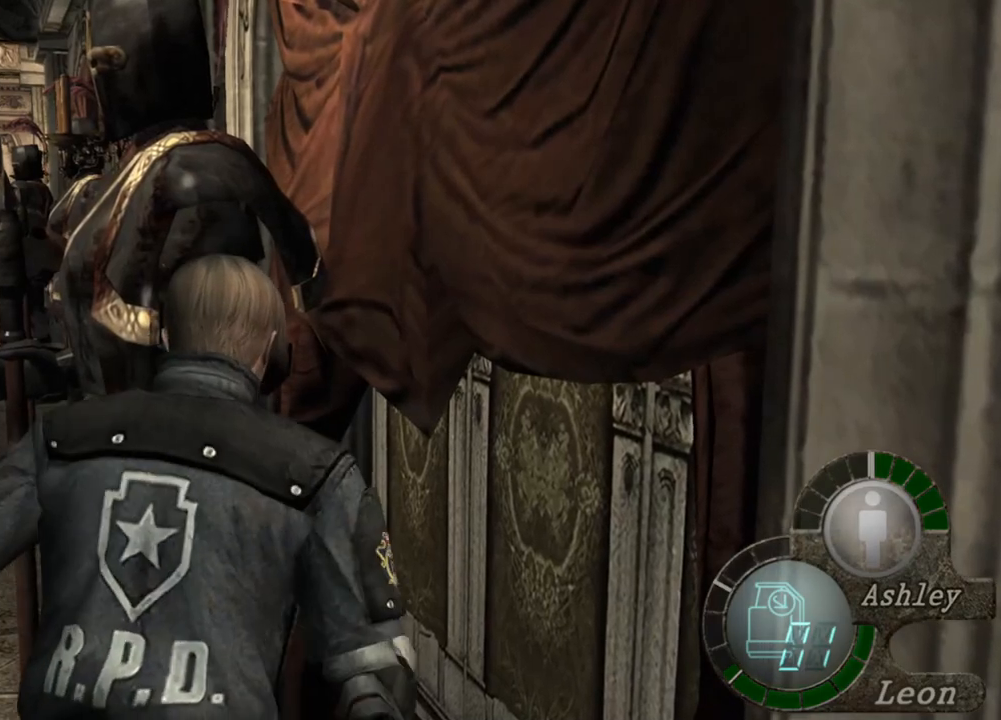
{"keys": ["shift", "w"], "mouse": [], "events": []}
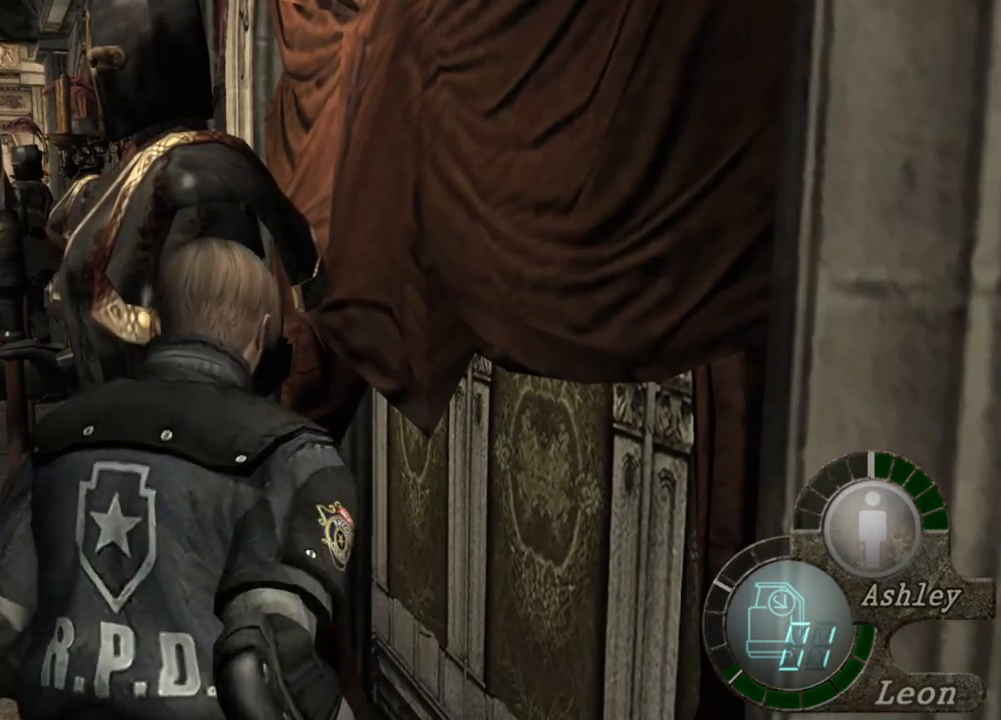
{"keys": [], "mouse": [], "events": [[50, "shift", "up"], [50, "w", "up"]]}
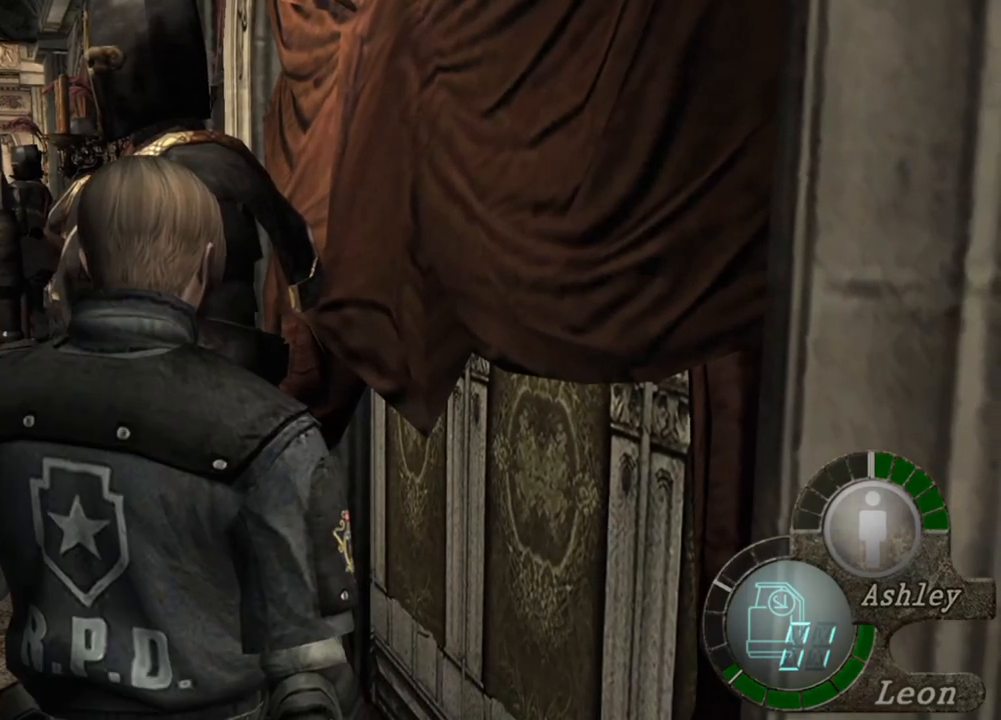
{"keys": [], "mouse": [], "events": []}
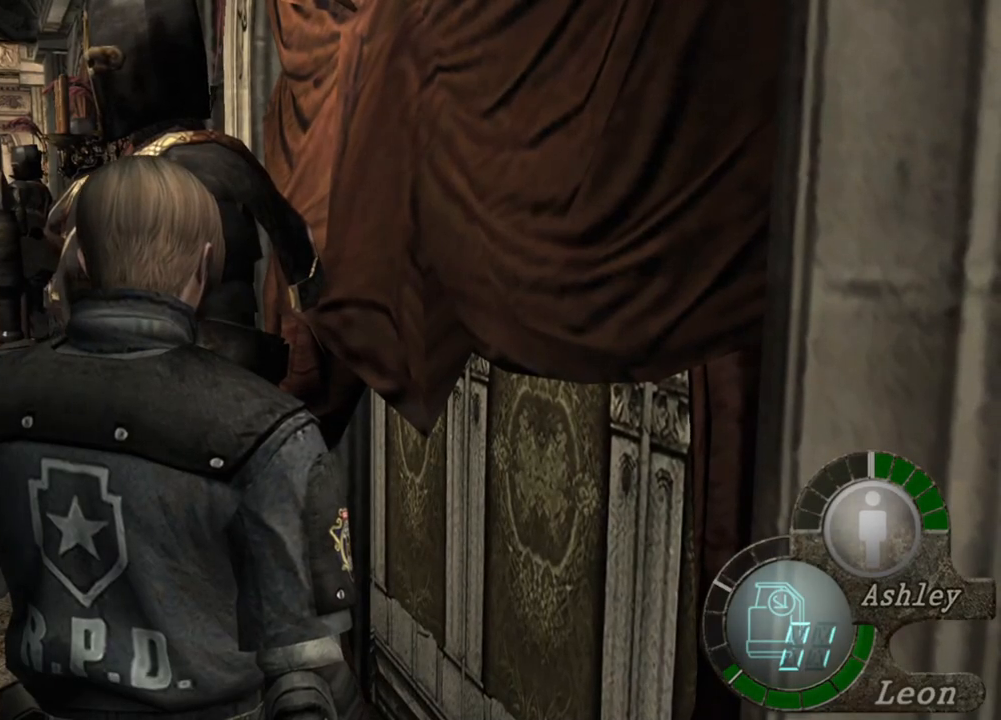
{"keys": [], "mouse": [], "events": []}
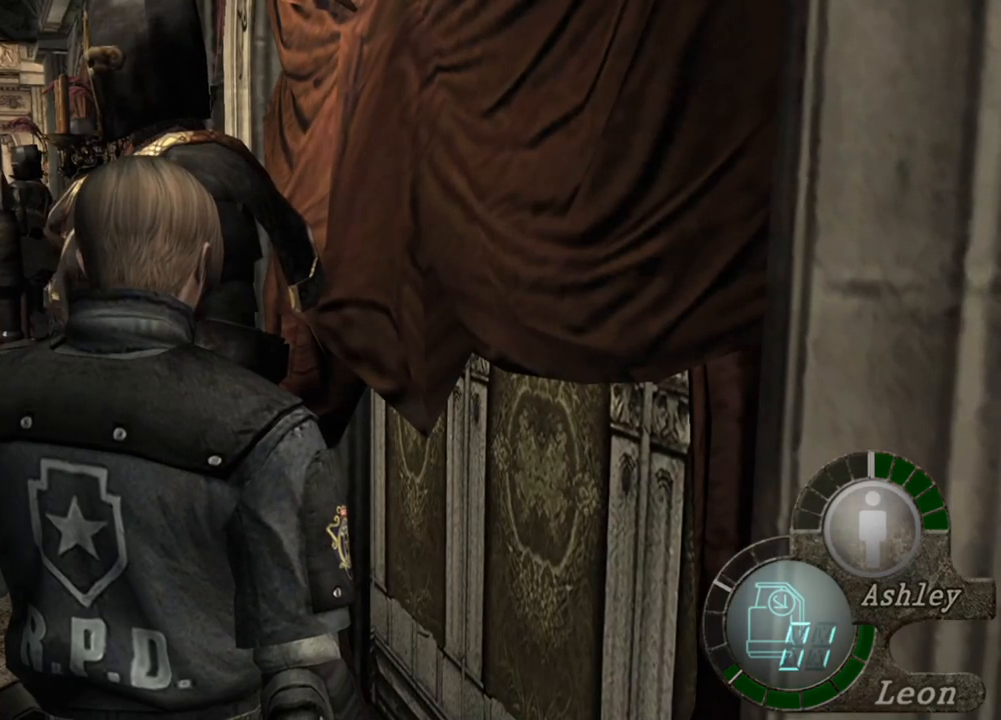
{"keys": [], "mouse": [], "events": []}
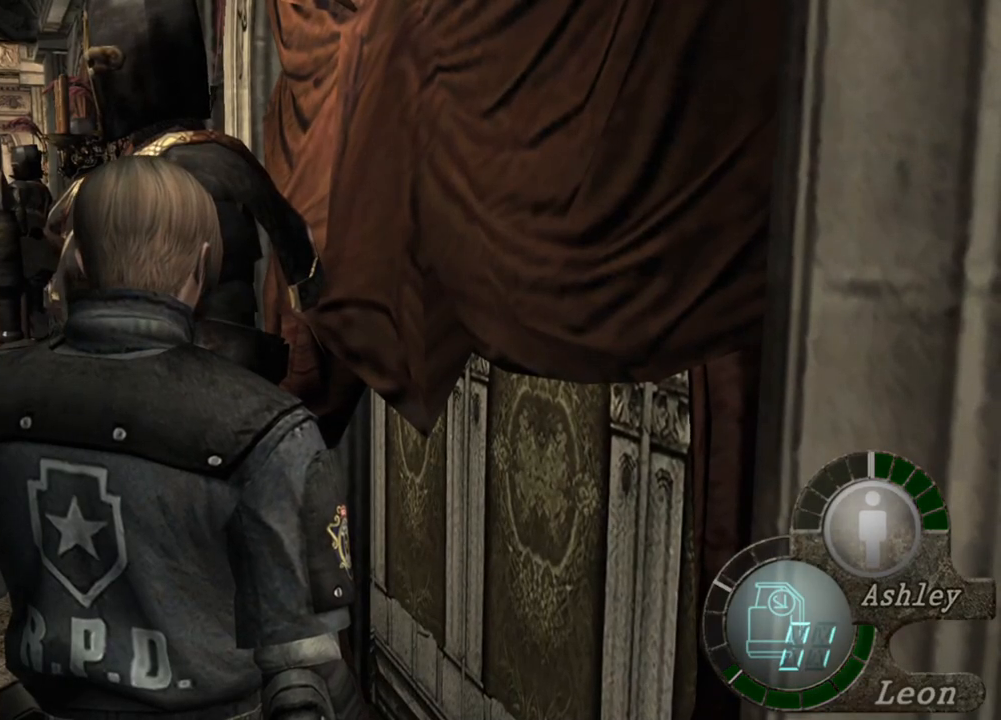
{"keys": [], "mouse": [], "events": []}
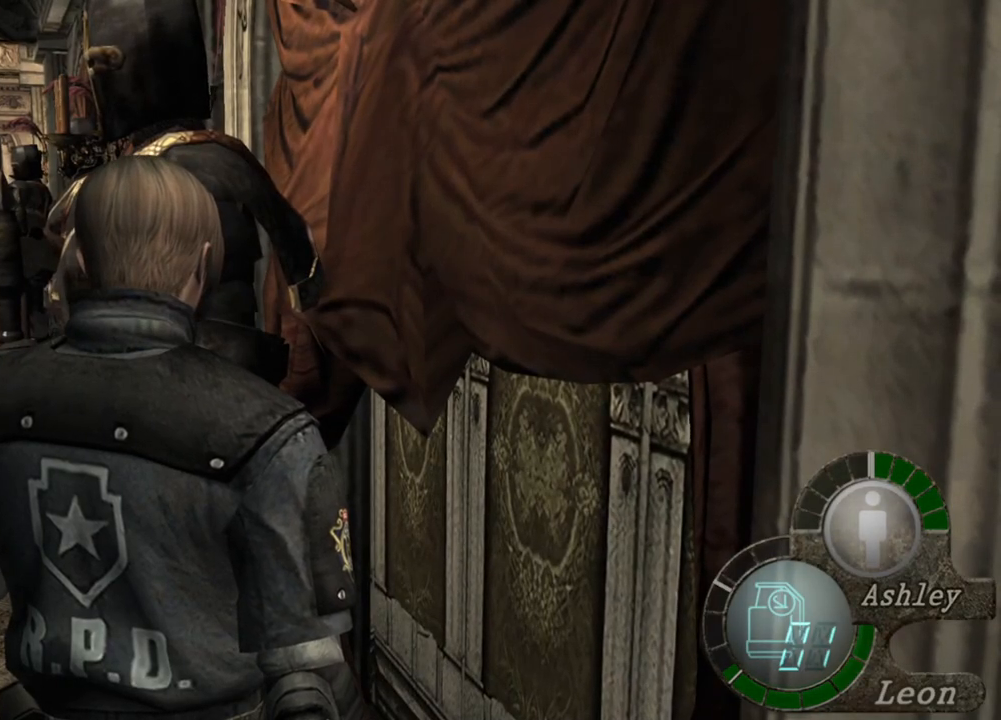
{"keys": [], "mouse": [], "events": []}
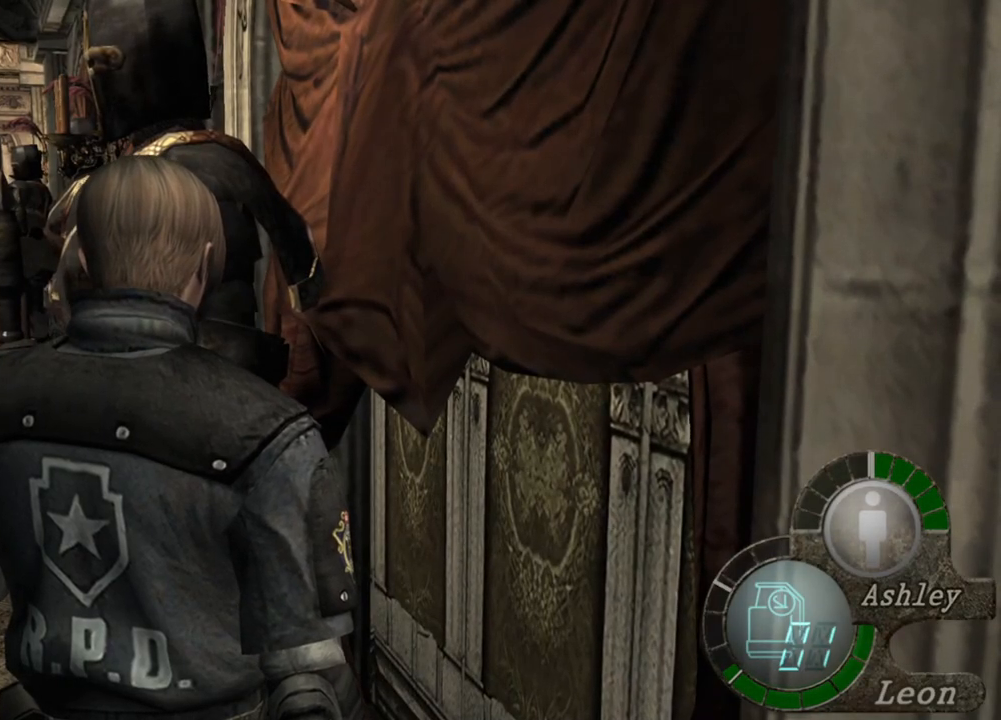
{"keys": [], "mouse": [], "events": [[317, "a", "down"], [450, "a", "up"]]}
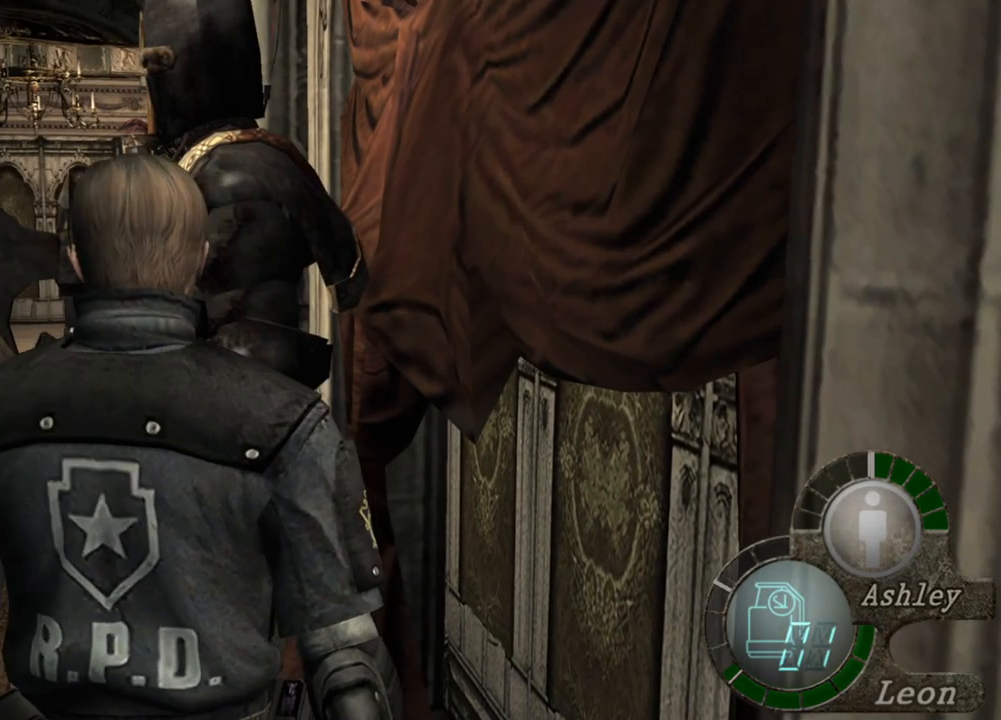
{"keys": [], "mouse": [], "events": [[17, "a", "down"], [117, "a", "up"], [217, "a", "down"], [317, "a", "up"], [350, "a", "down"], [450, "a", "up"]]}
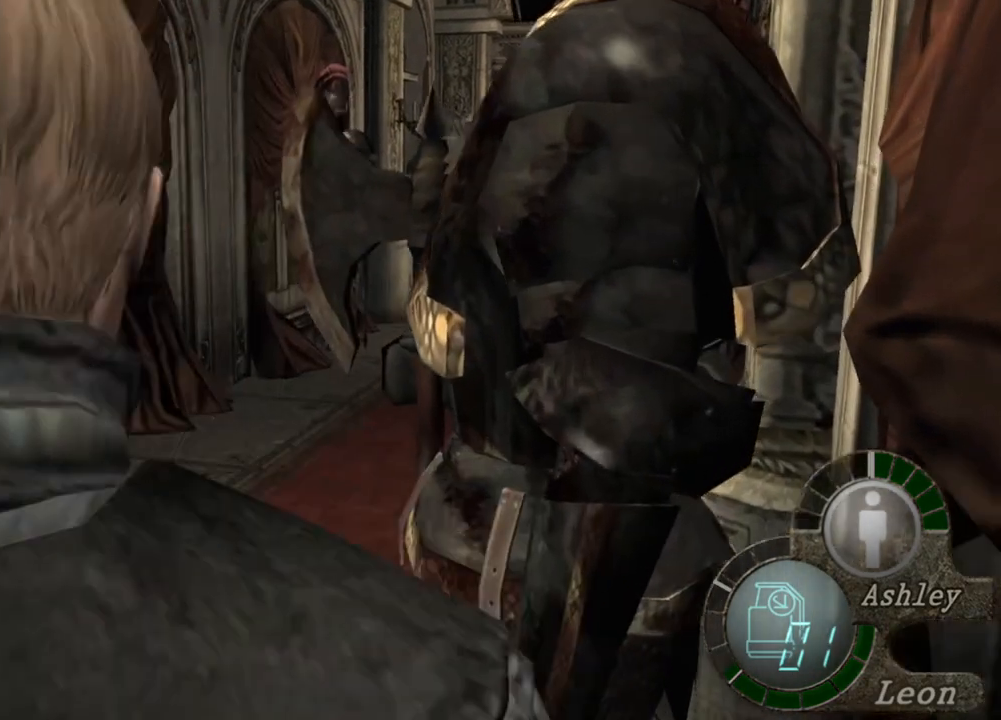
{"keys": [], "mouse": [], "events": []}
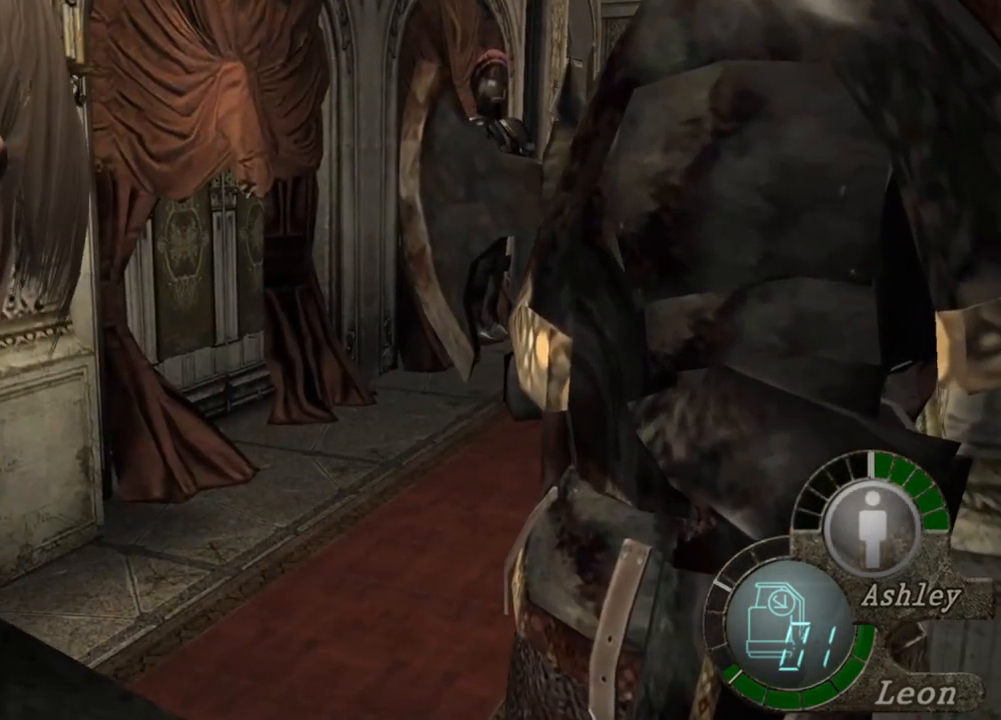
{"keys": [], "mouse": [], "events": []}
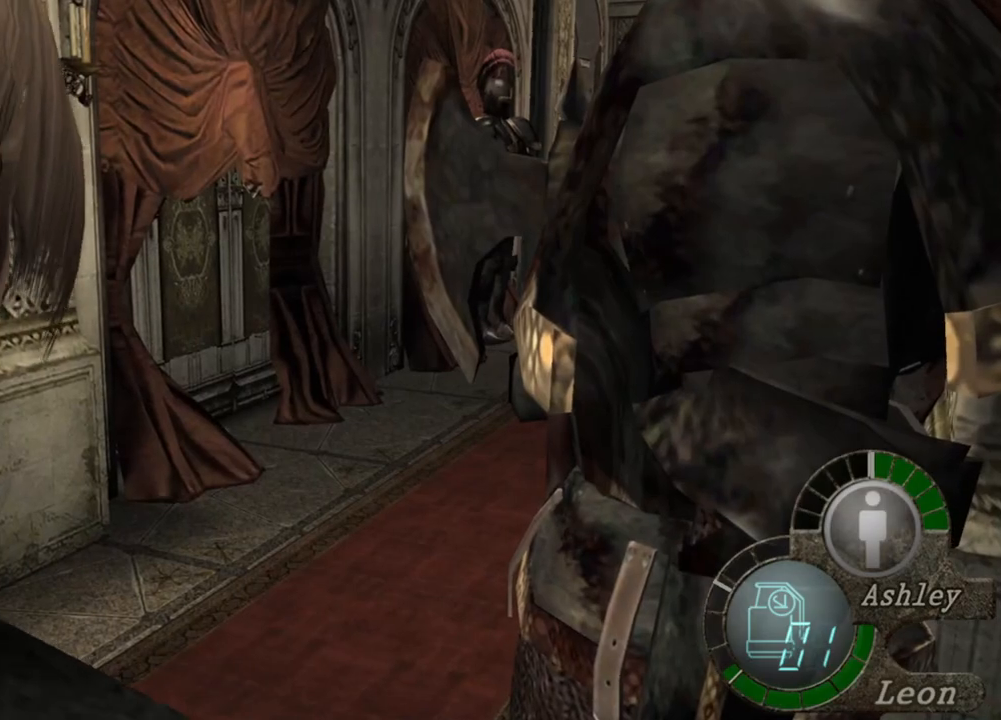
{"keys": ["shift", "w"], "mouse": [], "events": [[17, "shift", "down"], [17, "w", "down"]]}
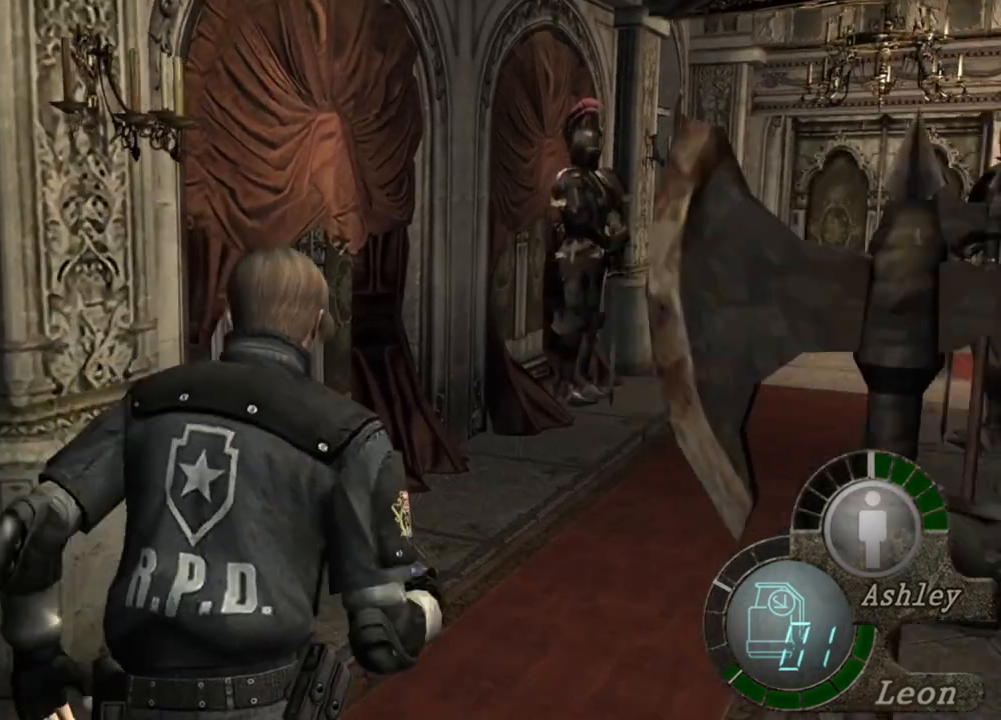
{"keys": ["shift", "w"], "mouse": [], "events": []}
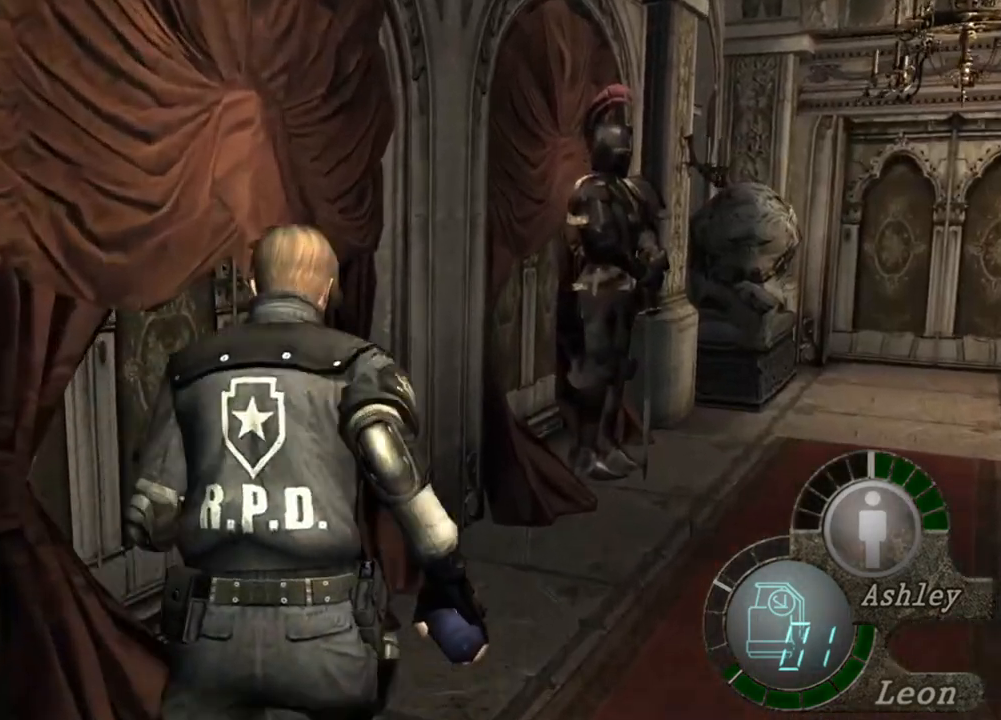
{"keys": ["shift", "w"], "mouse": [], "events": []}
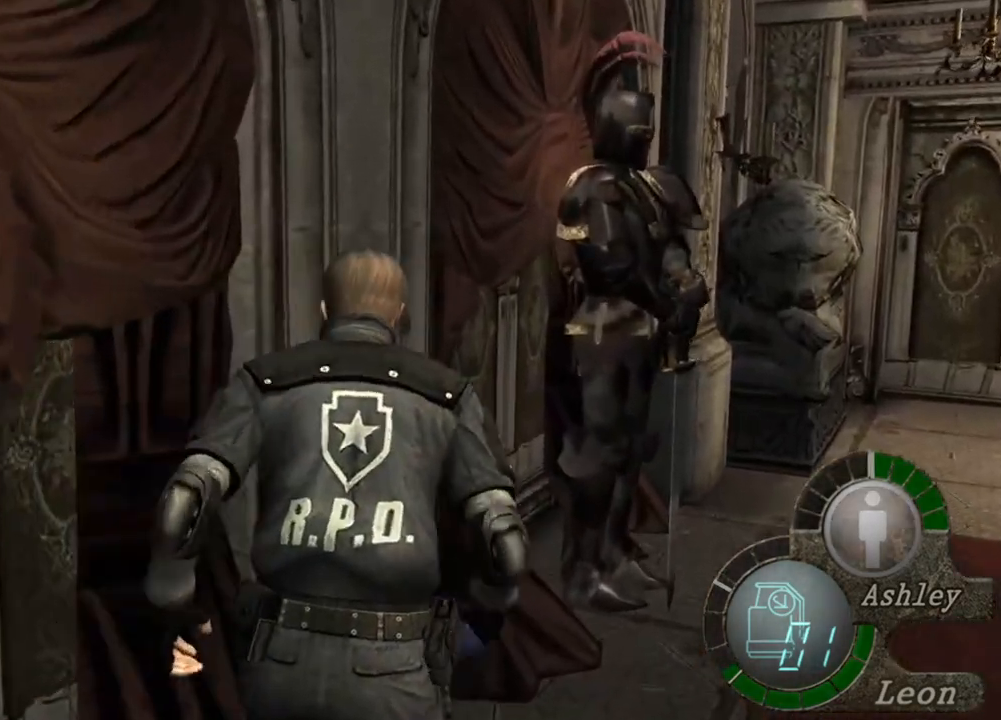
{"keys": ["shift", "w"], "mouse": [], "events": []}
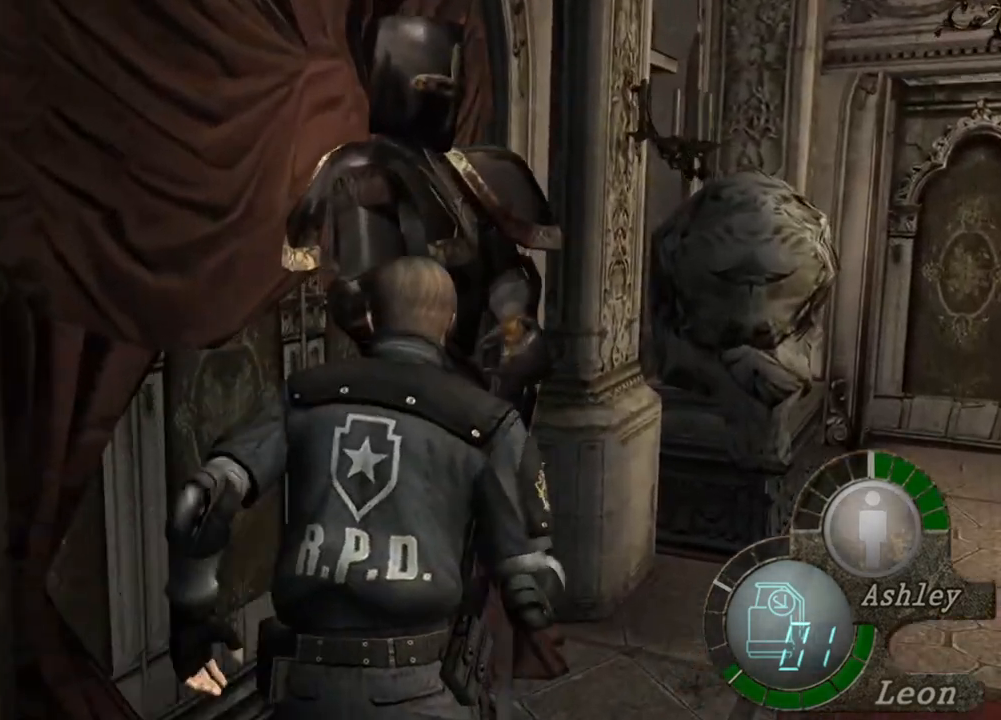
{"keys": ["d", "shift", "w"], "mouse": [], "events": [[417, "d", "down"]]}
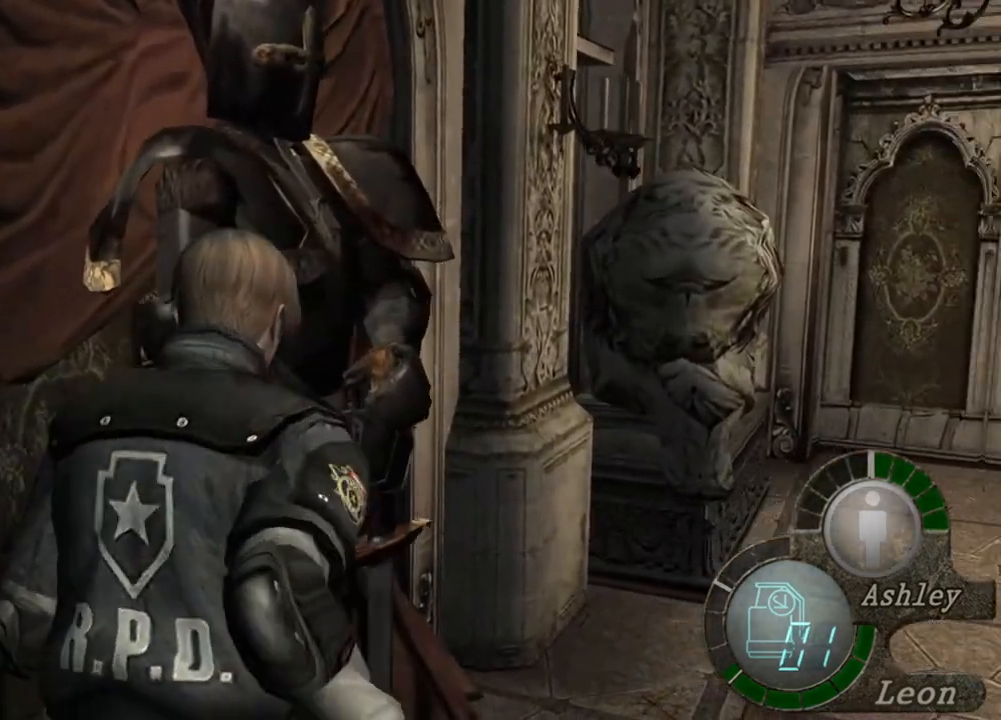
{"keys": ["shift", "w"], "mouse": [], "events": [[50, "d", "up"]]}
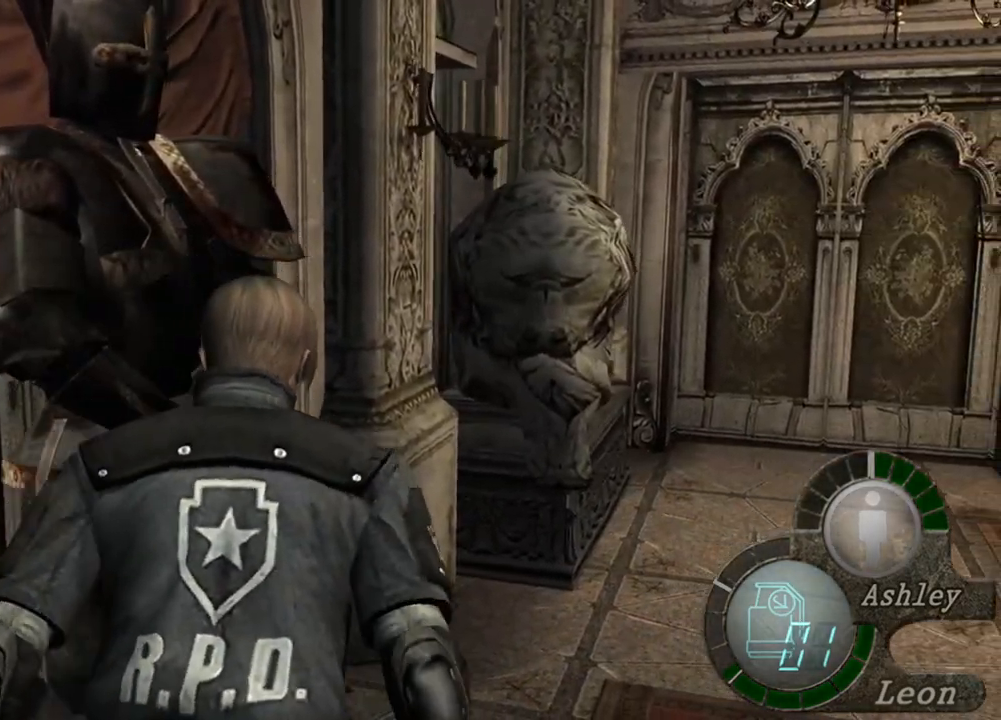
{"keys": ["shift", "w"], "mouse": [], "events": []}
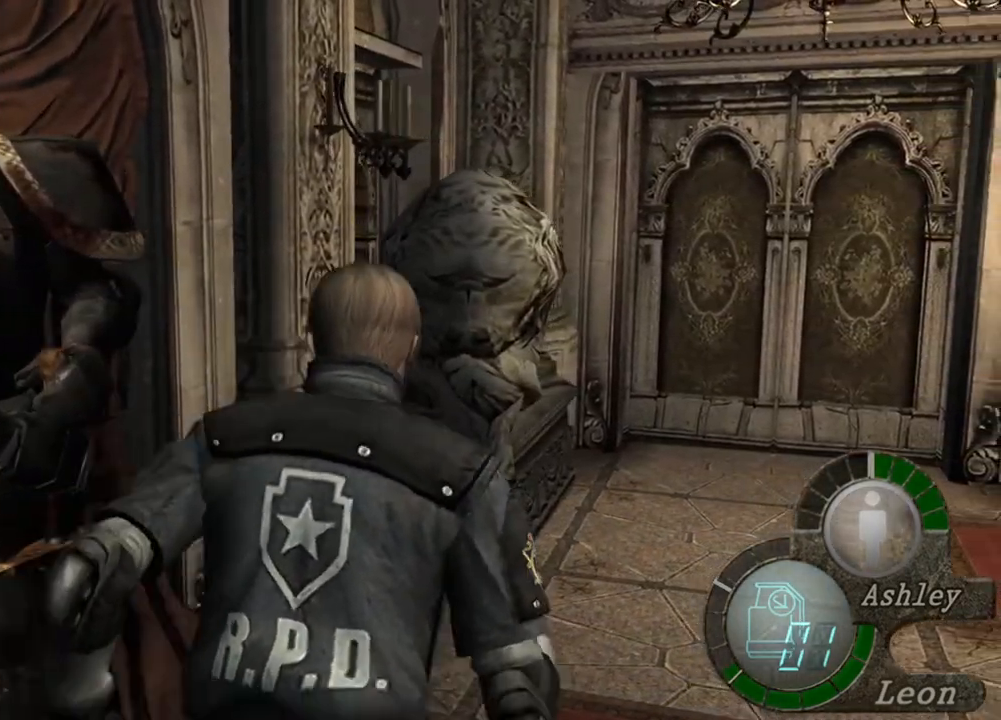
{"keys": ["shift", "w"], "mouse": [], "events": []}